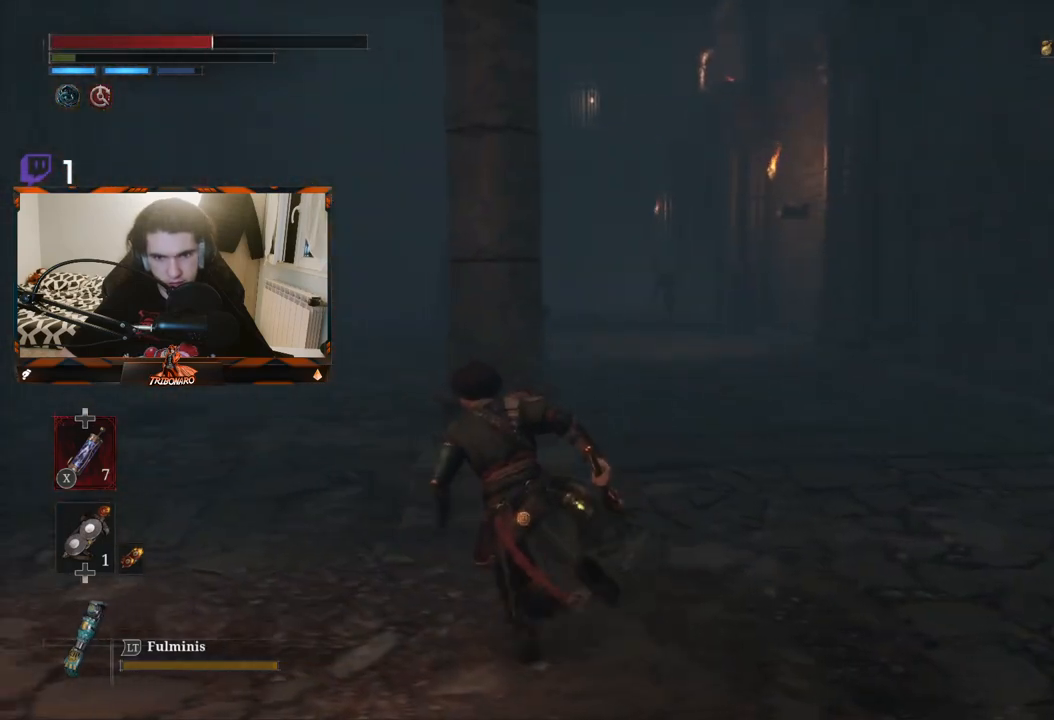
Gameplay with a controller (Xbox layout); each line is a JSON object with the inputs held at the frame after it. "events" lists button and stick changes between this image and that frame as [ms after this image, input, new state], when the widget could be followed in between.
{"buttons": ["B"], "left_stick": "up-left", "right_stick": "center", "events": [[283, "right_stick", "right"], [450, "right_stick", "center"]]}
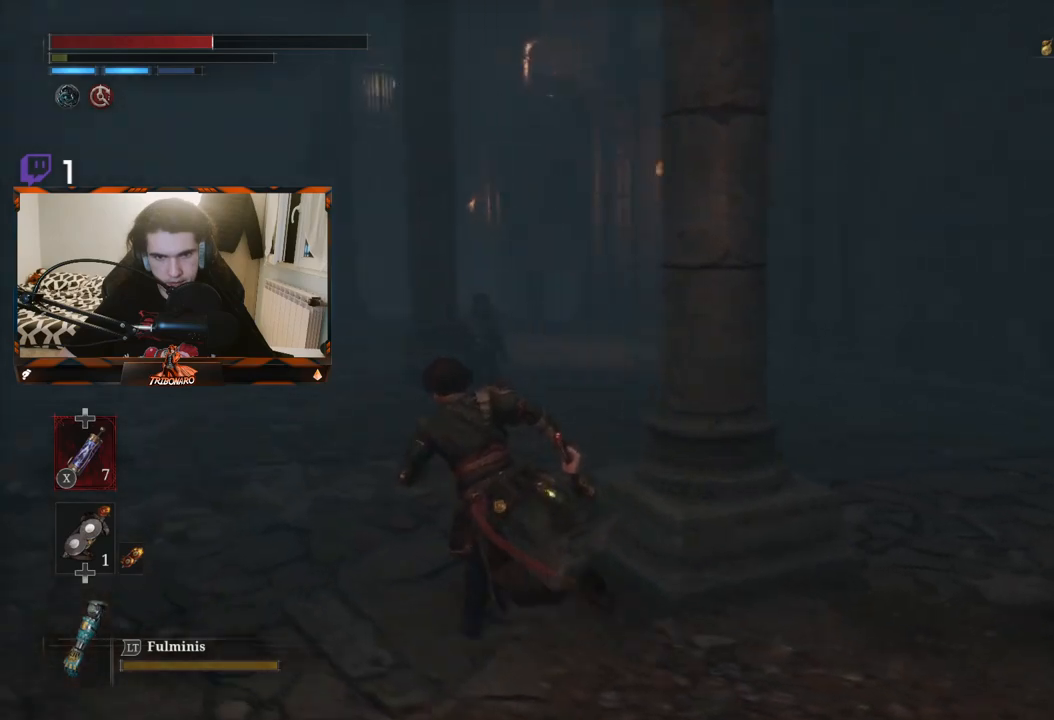
{"buttons": [], "left_stick": "center", "right_stick": "right", "events": [[33, "B", "up"], [250, "left_stick", "center"], [350, "right_stick", "right"]]}
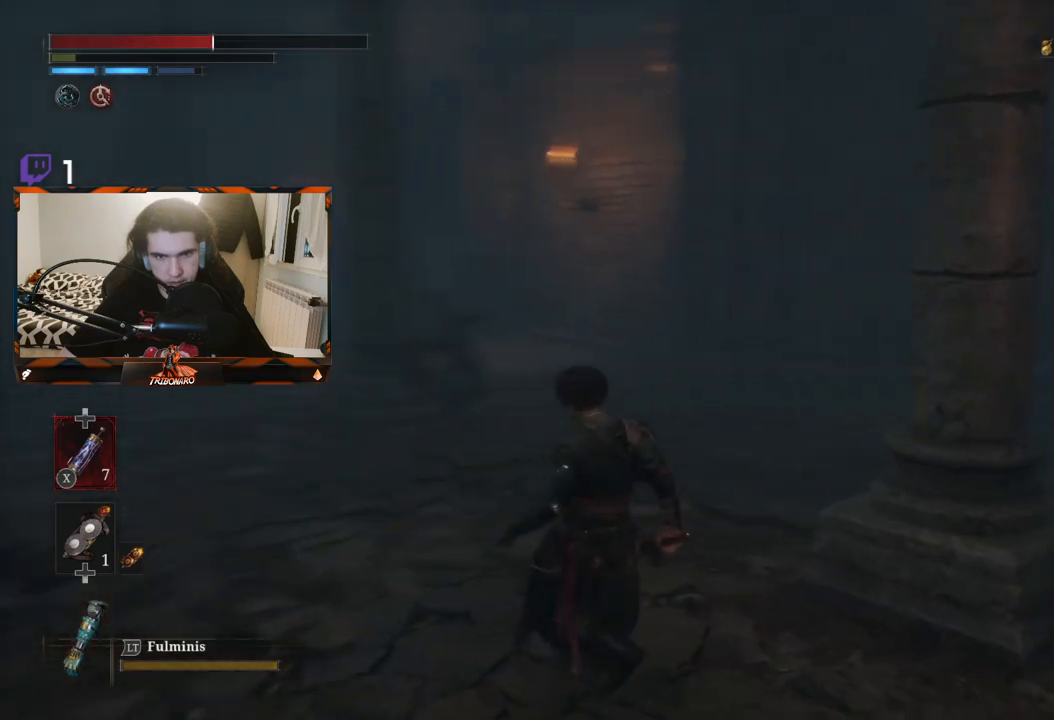
{"buttons": [], "left_stick": "down", "right_stick": "center", "events": [[167, "left_stick", "down"], [217, "right_stick", "center"]]}
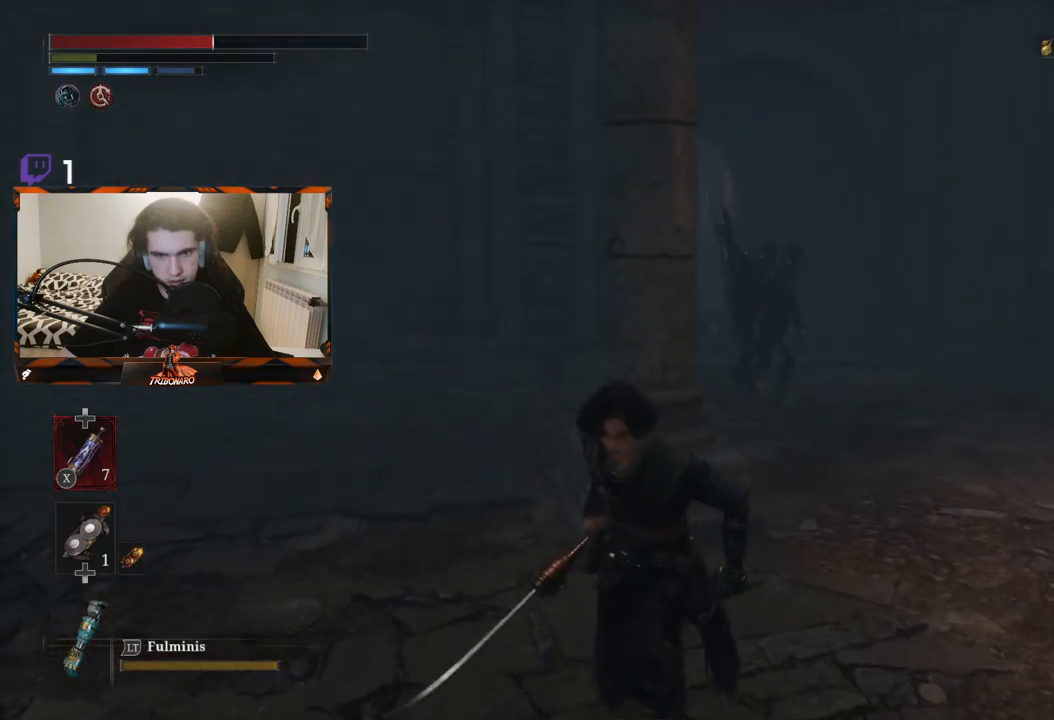
{"buttons": ["B"], "left_stick": "left", "right_stick": "left", "events": [[33, "left_stick", "down-left"], [100, "B", "down"], [167, "left_stick", "left"], [333, "right_stick", "left"]]}
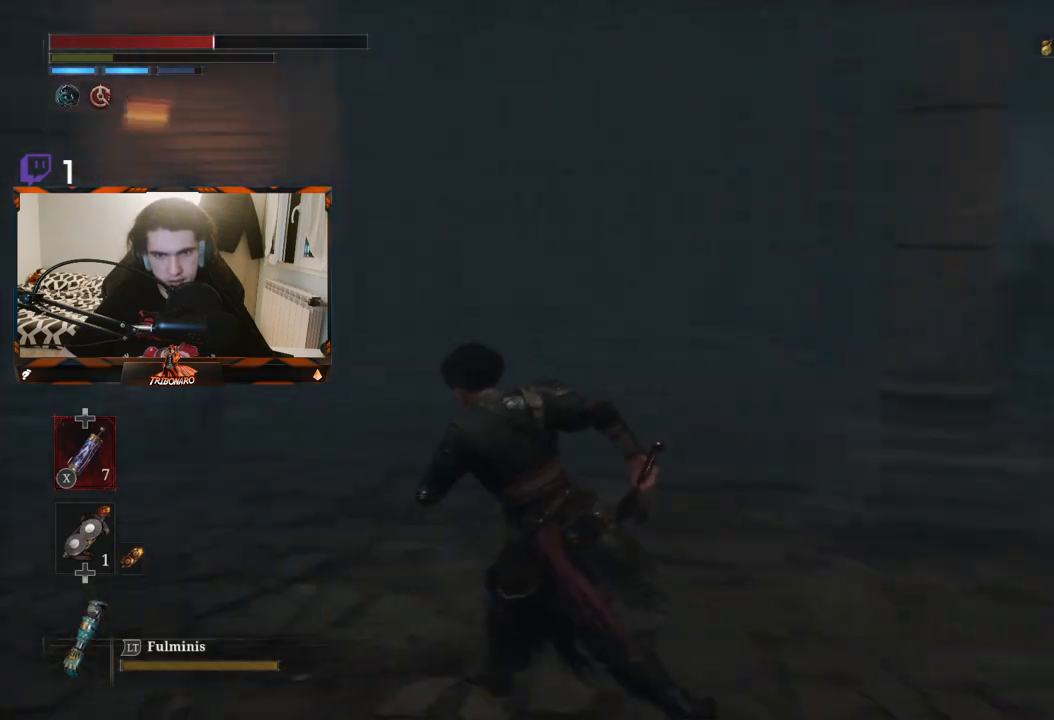
{"buttons": ["B"], "left_stick": "up-left", "right_stick": "center", "events": [[117, "left_stick", "up-left"], [133, "right_stick", "center"]]}
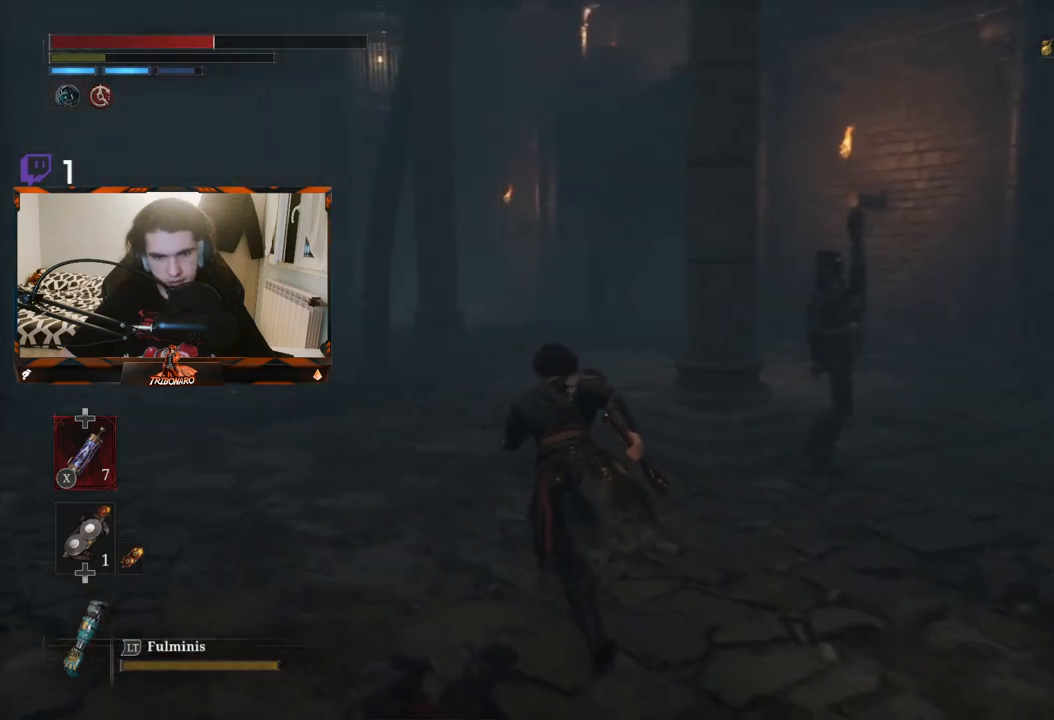
{"buttons": ["B"], "left_stick": "up-left", "right_stick": "center", "events": []}
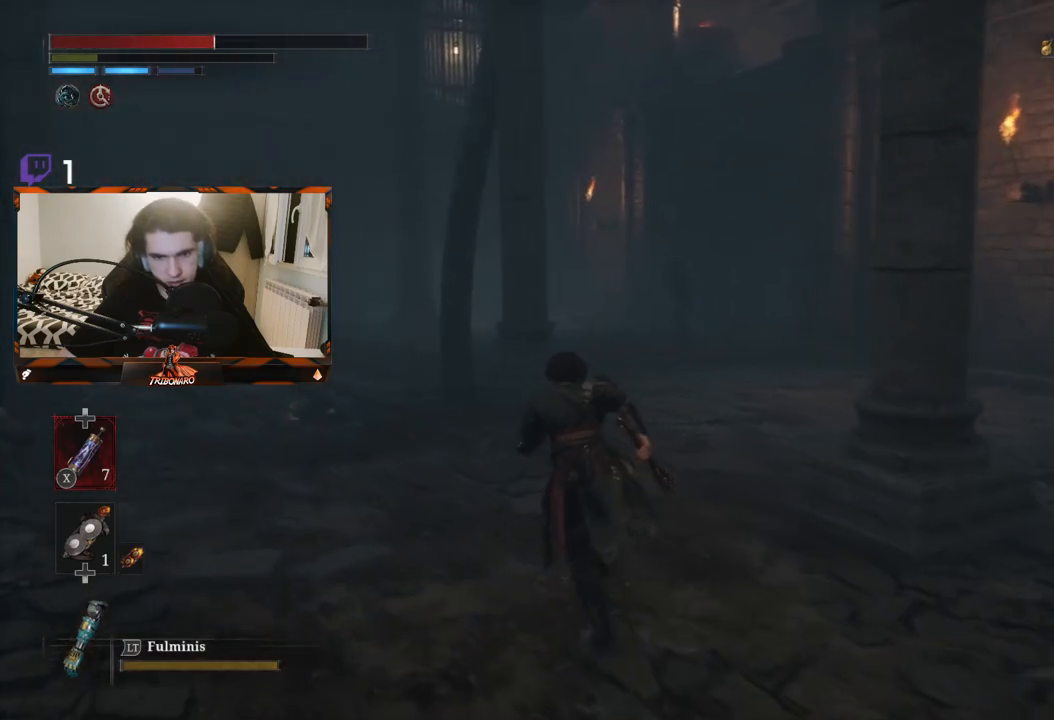
{"buttons": ["B"], "left_stick": "up", "right_stick": "center", "events": [[83, "left_stick", "up"]]}
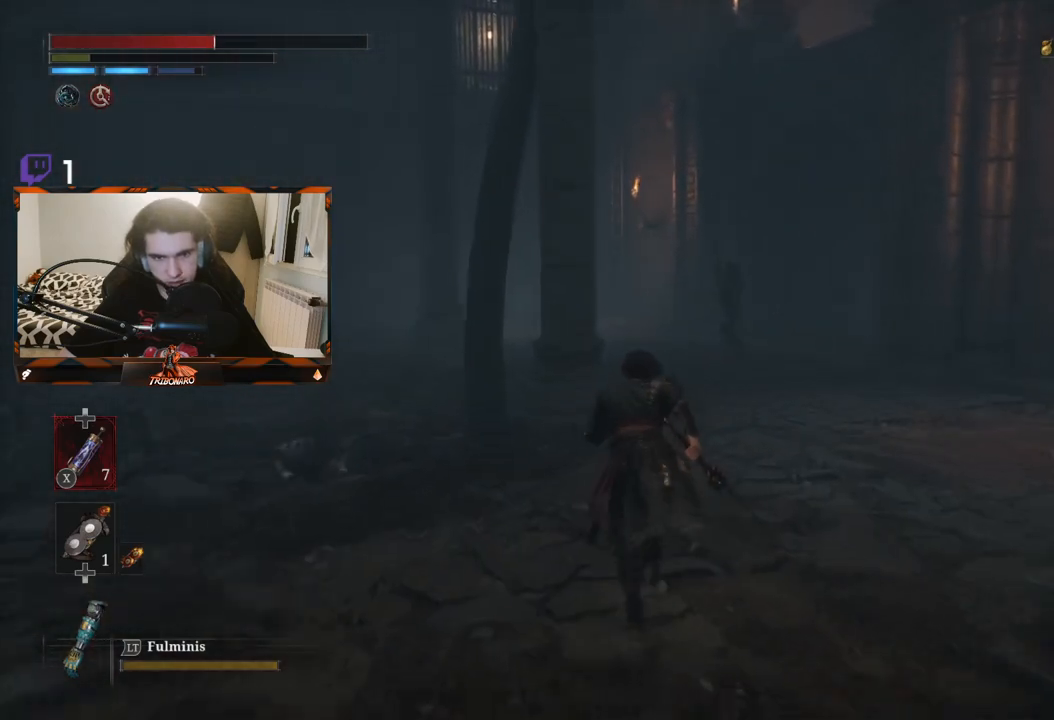
{"buttons": ["B"], "left_stick": "up", "right_stick": "center", "events": []}
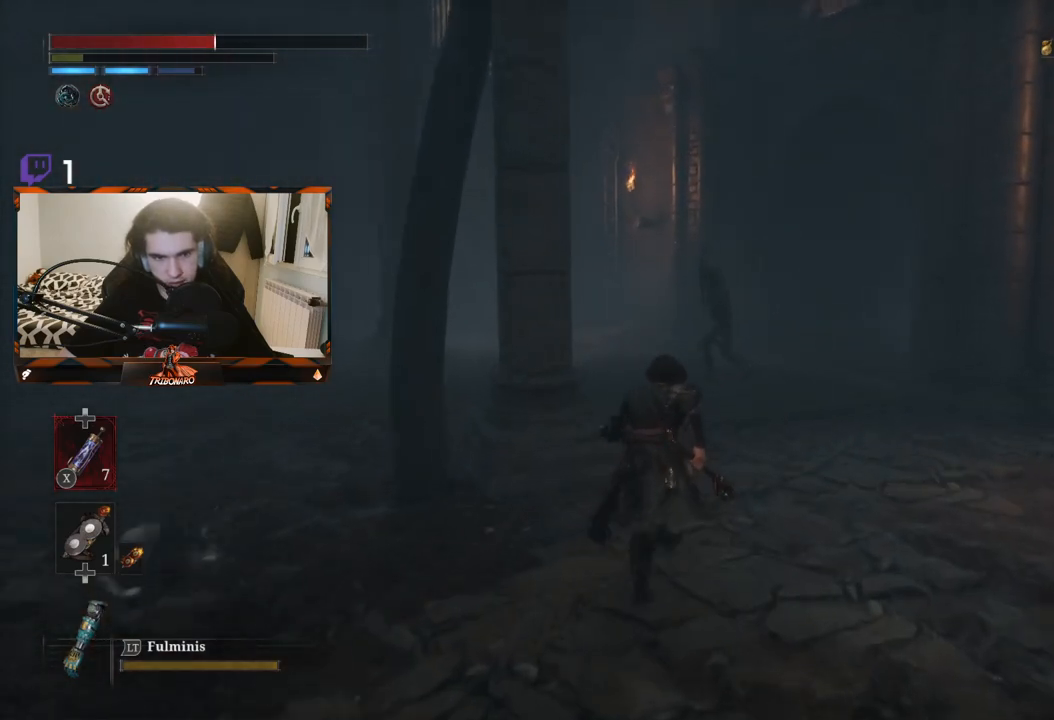
{"buttons": ["B"], "left_stick": "up", "right_stick": "center", "events": []}
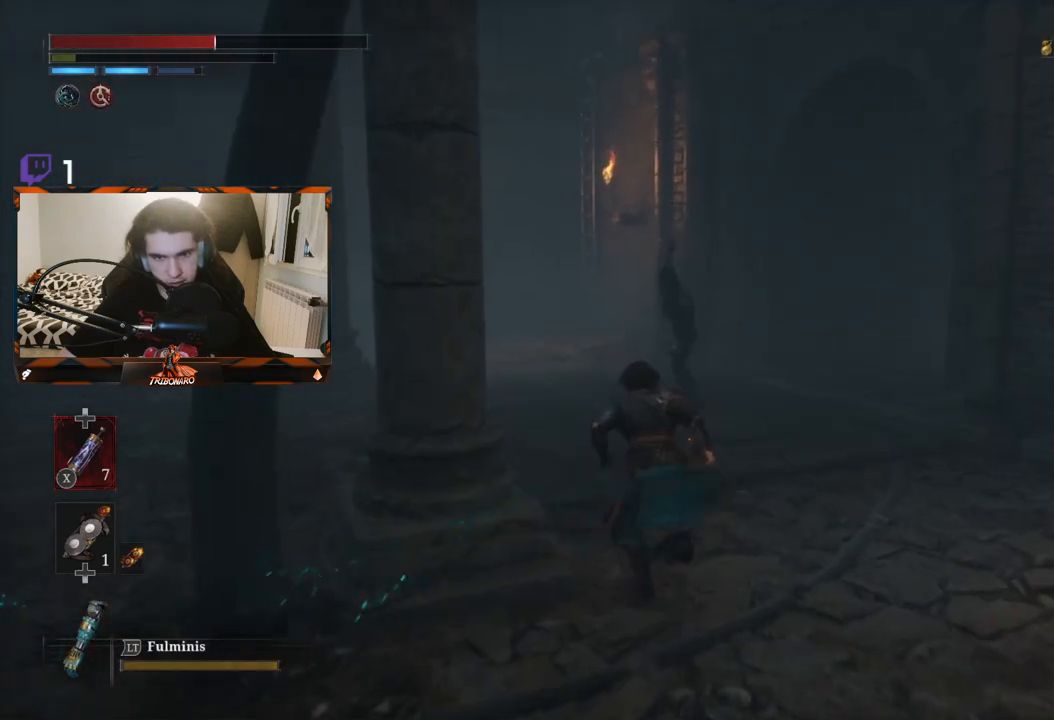
{"buttons": ["B"], "left_stick": "up-left", "right_stick": "center", "events": [[17, "left_stick", "up-left"]]}
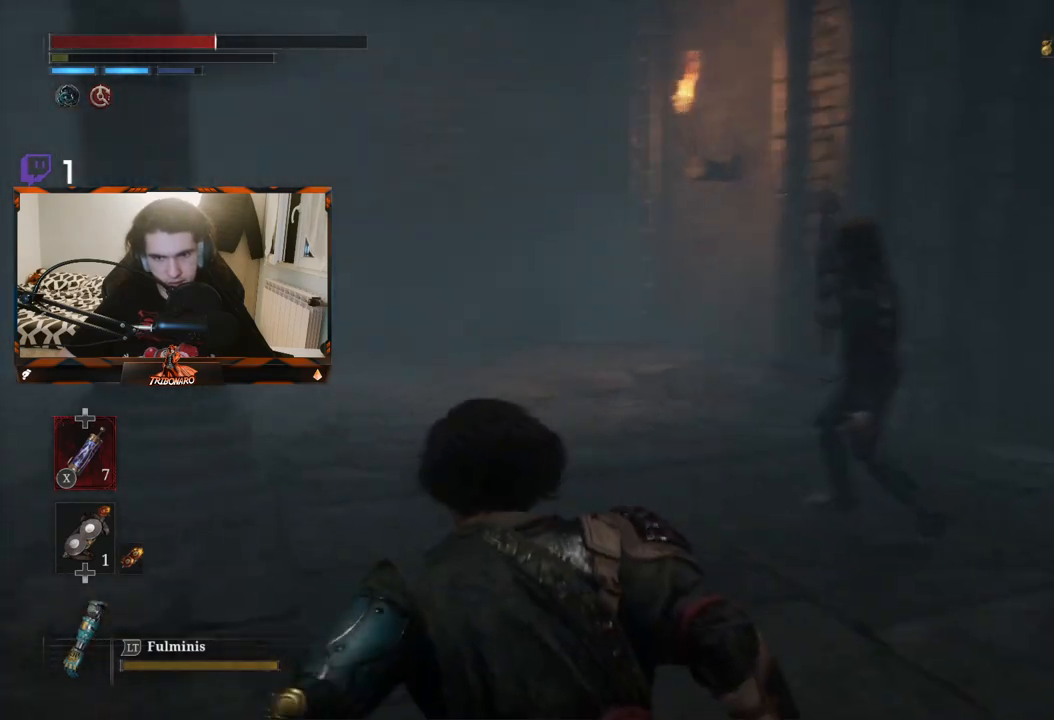
{"buttons": ["B"], "left_stick": "up", "right_stick": "center", "events": [[200, "left_stick", "up"]]}
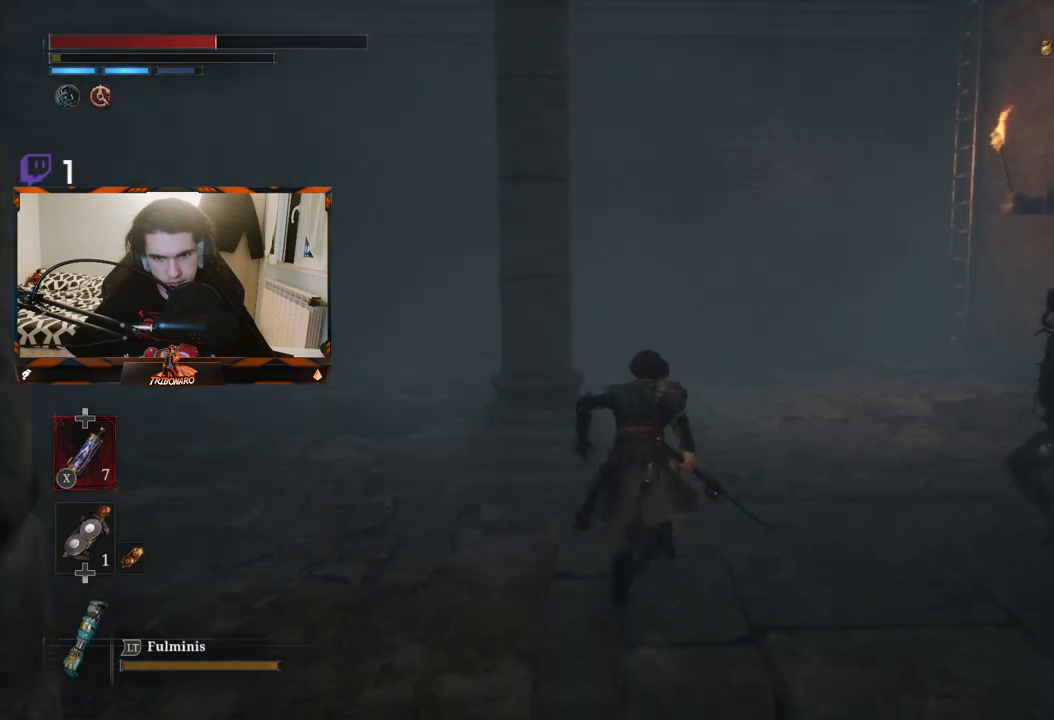
{"buttons": ["B"], "left_stick": "up", "right_stick": "right", "events": [[267, "right_stick", "right"]]}
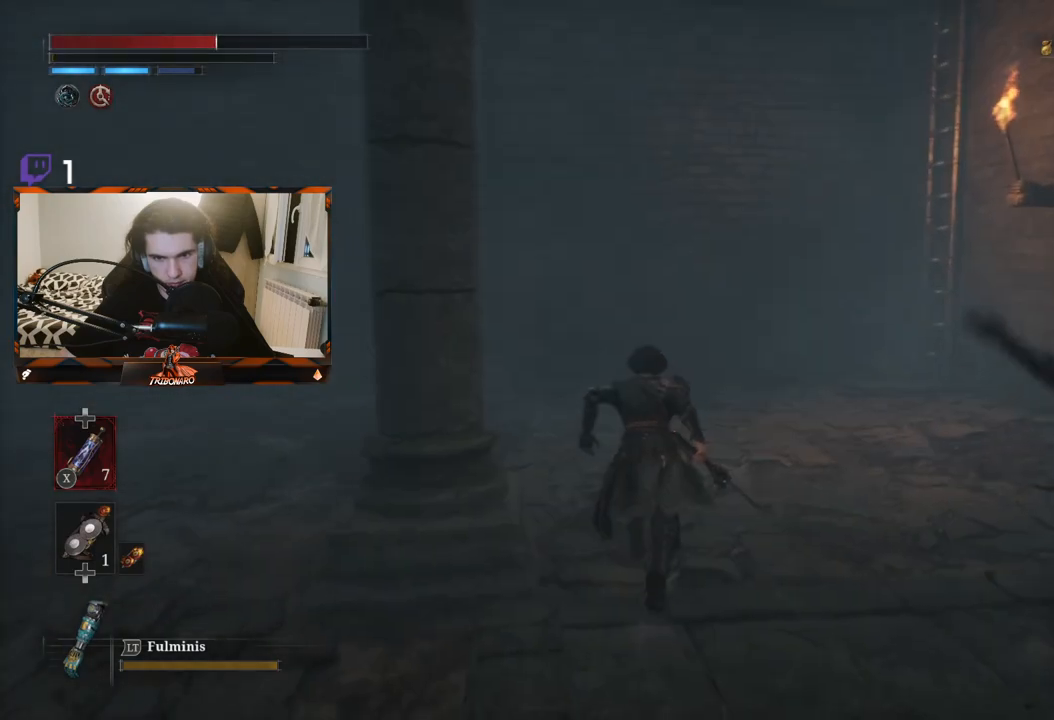
{"buttons": ["B"], "left_stick": "up", "right_stick": "right", "events": []}
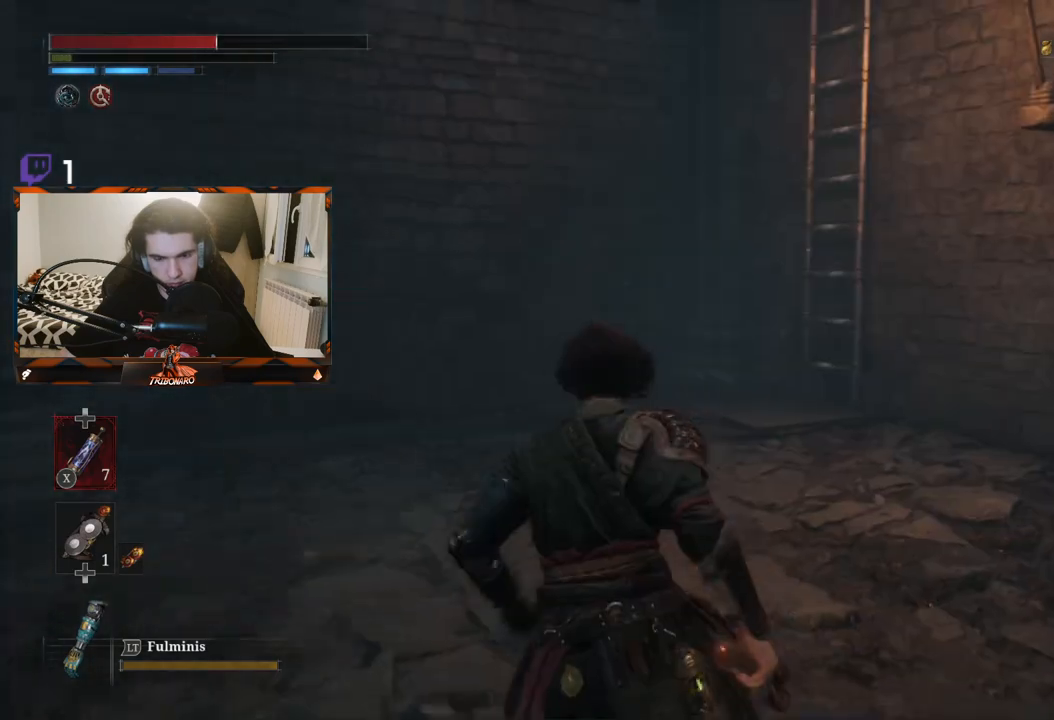
{"buttons": ["B"], "left_stick": "up", "right_stick": "right", "events": []}
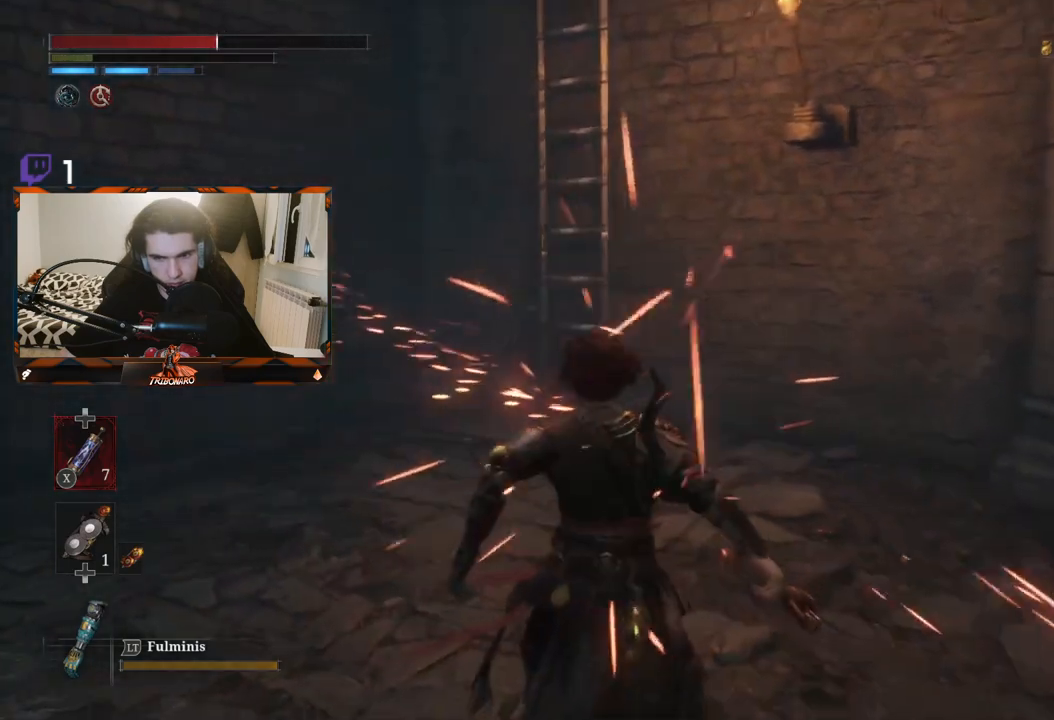
{"buttons": ["B"], "left_stick": "up-left", "right_stick": "center", "events": [[17, "right_stick", "center"], [183, "B", "up"], [233, "left_stick", "up-left"], [433, "B", "down"]]}
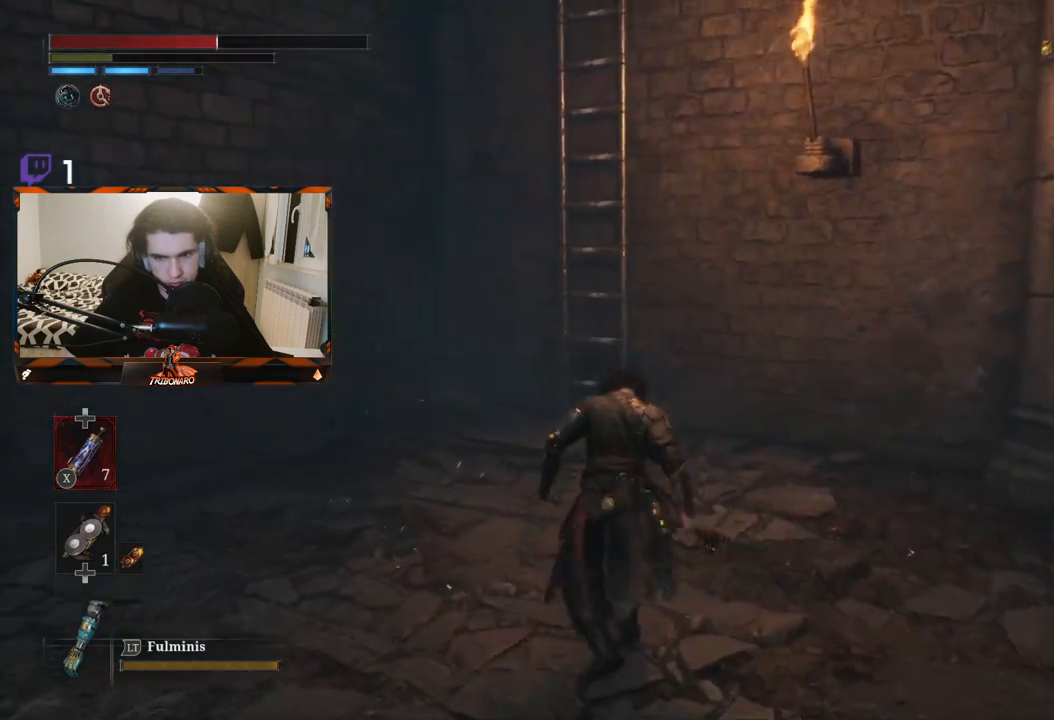
{"buttons": ["B"], "left_stick": "up-left", "right_stick": "center", "events": [[317, "right_stick", "right"], [500, "right_stick", "center"]]}
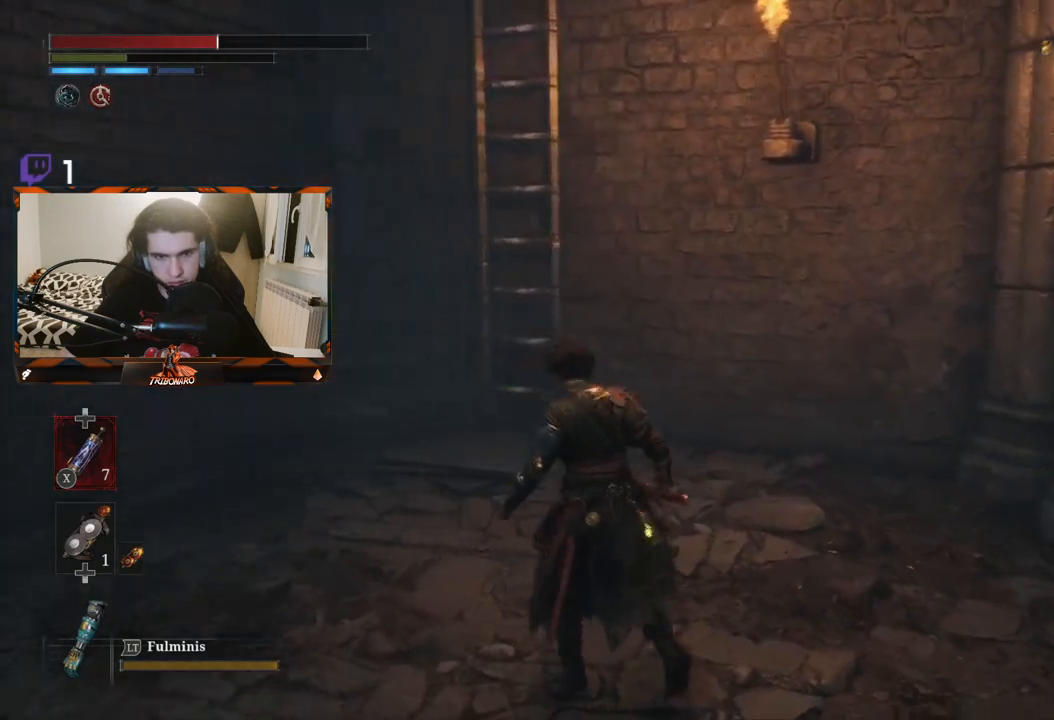
{"buttons": ["B"], "left_stick": "up", "right_stick": "center", "events": [[367, "left_stick", "up"]]}
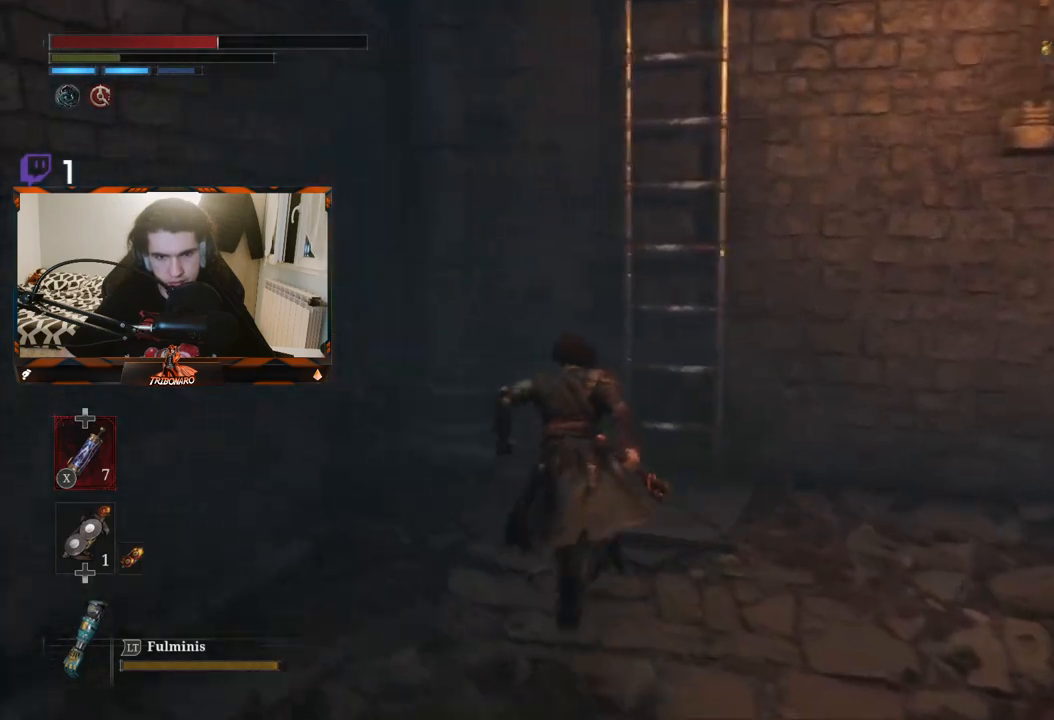
{"buttons": [], "left_stick": "center", "right_stick": "center", "events": [[267, "B", "up"], [350, "A", "down"], [433, "left_stick", "center"], [483, "A", "up"]]}
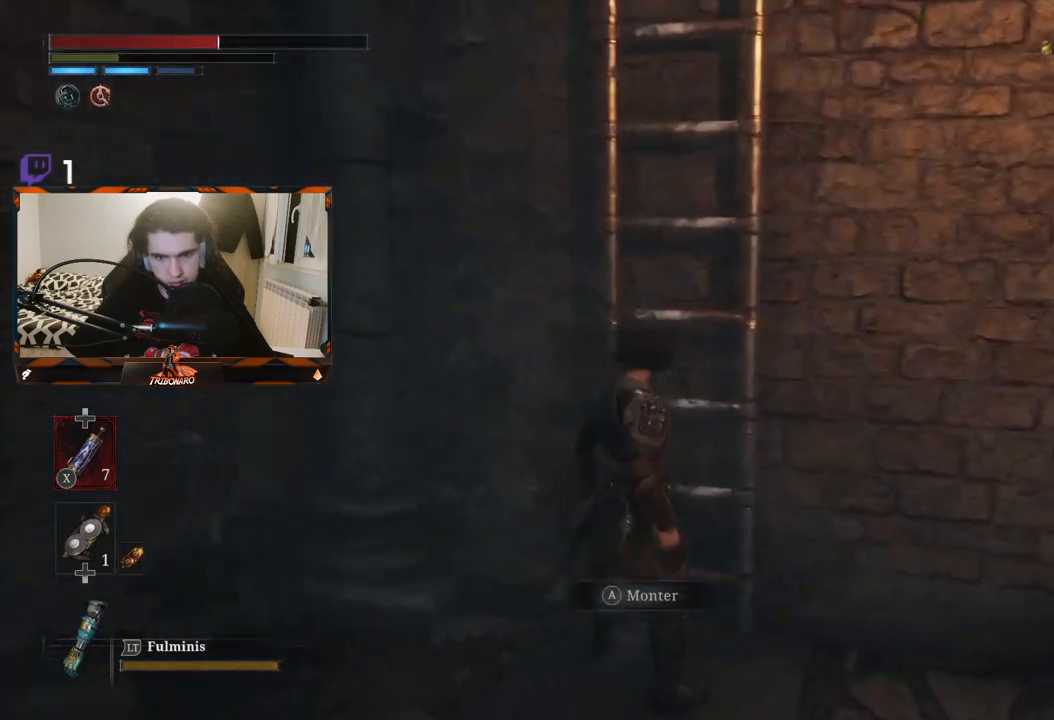
{"buttons": ["B"], "left_stick": "up", "right_stick": "center", "events": [[183, "left_stick", "up"], [250, "right_stick", "right"], [350, "right_stick", "center"], [483, "B", "down"]]}
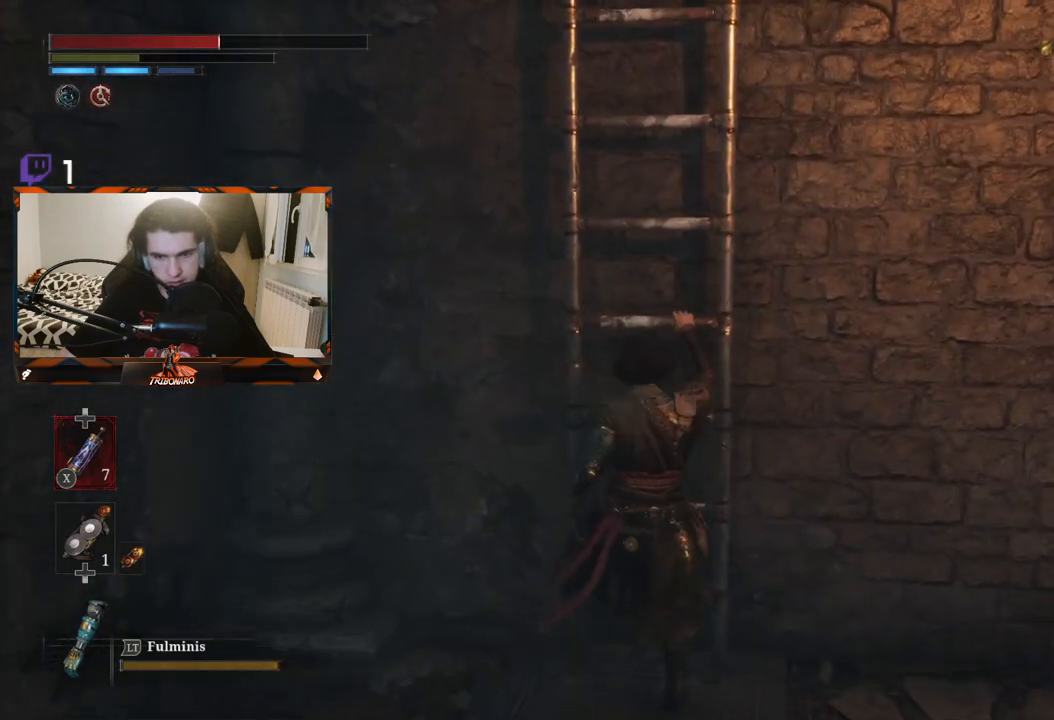
{"buttons": ["B"], "left_stick": "up", "right_stick": "center", "events": []}
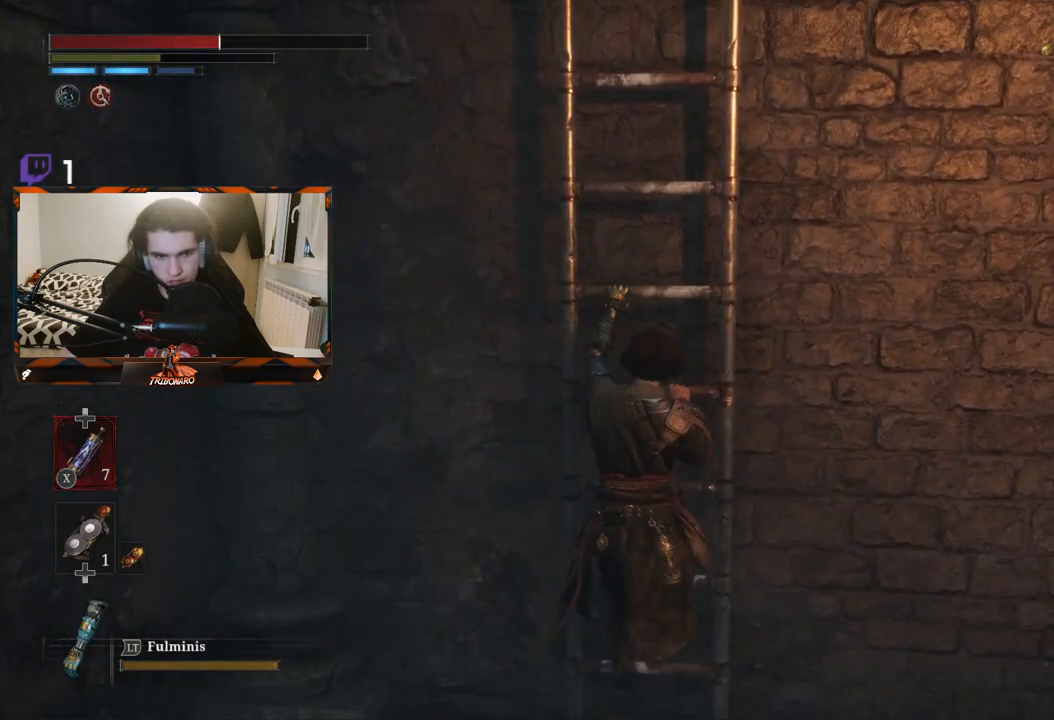
{"buttons": ["B"], "left_stick": "up", "right_stick": "down-right", "events": [[383, "right_stick", "down-right"]]}
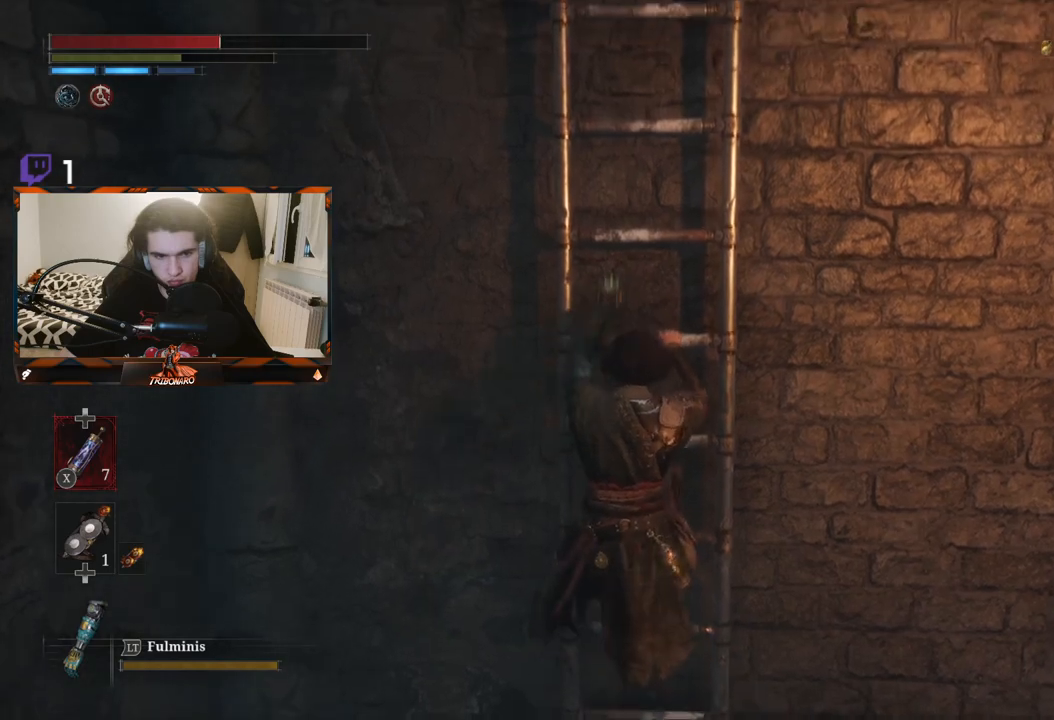
{"buttons": ["B"], "left_stick": "up", "right_stick": "center", "events": [[317, "right_stick", "center"]]}
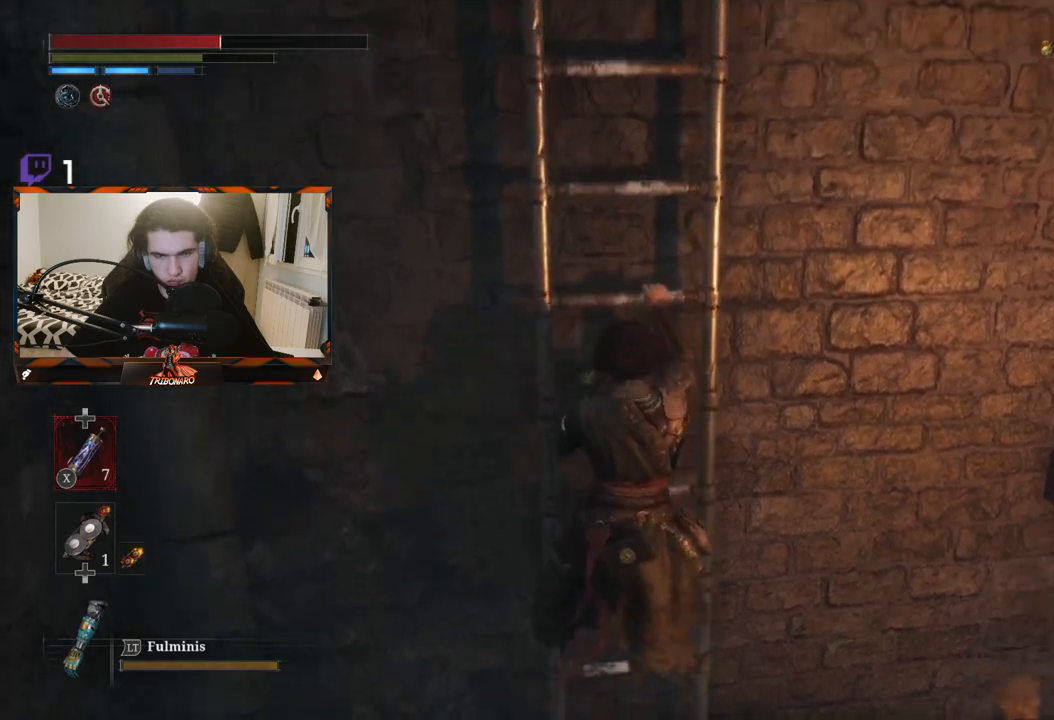
{"buttons": ["B"], "left_stick": "up", "right_stick": "center", "events": []}
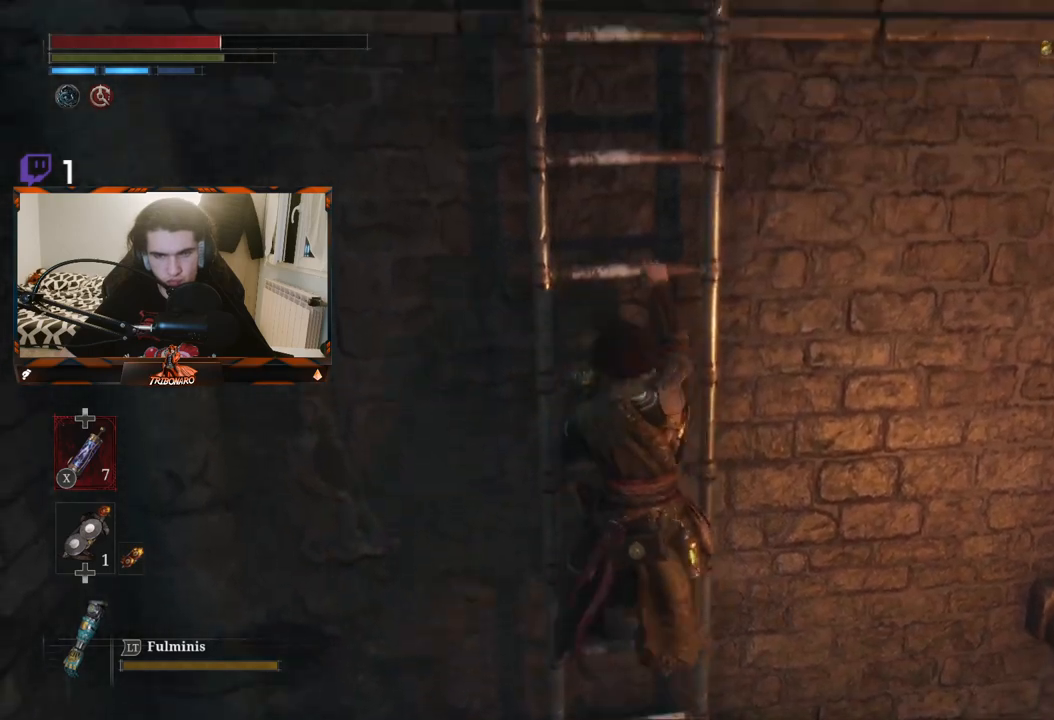
{"buttons": ["B"], "left_stick": "up", "right_stick": "center", "events": []}
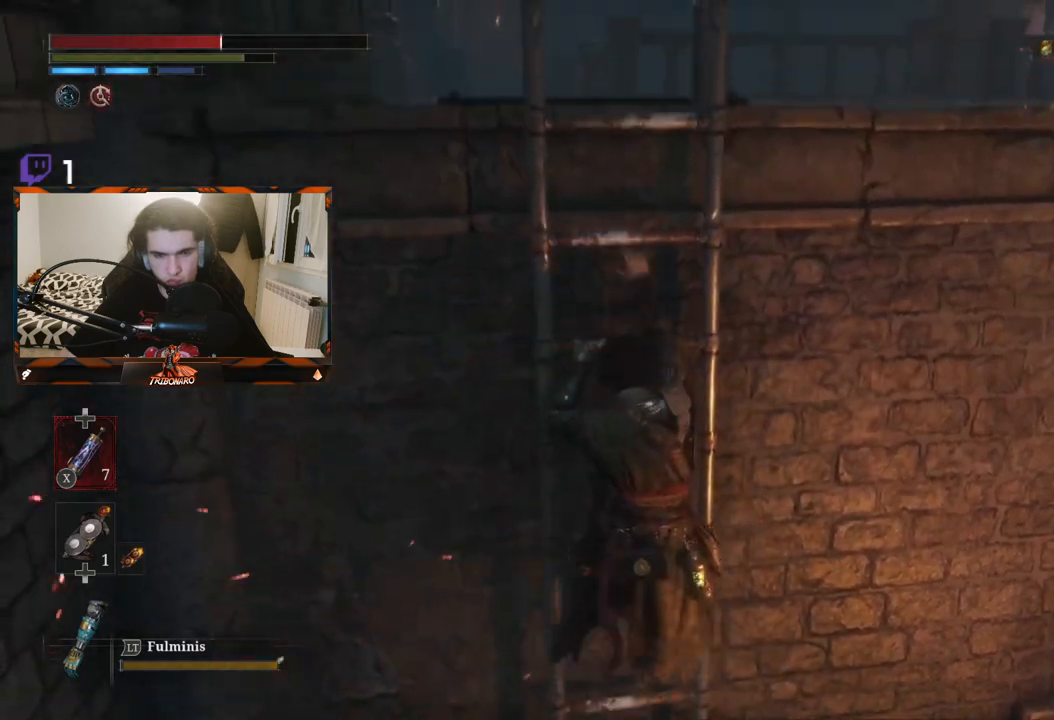
{"buttons": ["B"], "left_stick": "up", "right_stick": "center", "events": []}
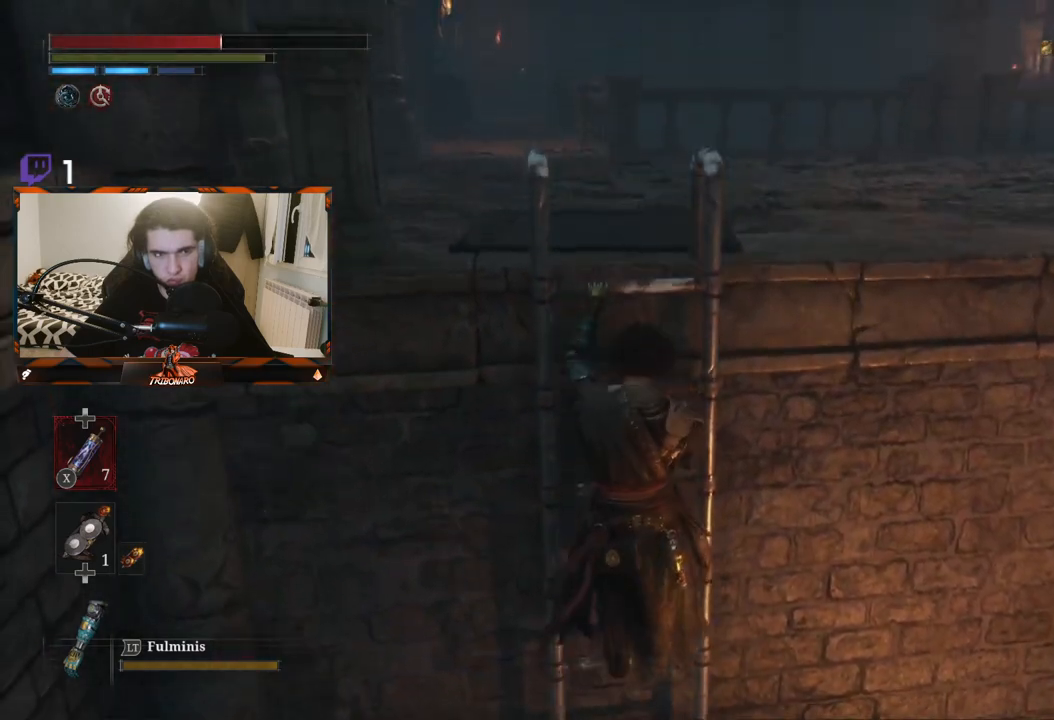
{"buttons": ["B"], "left_stick": "up", "right_stick": "right", "events": [[300, "right_stick", "right"]]}
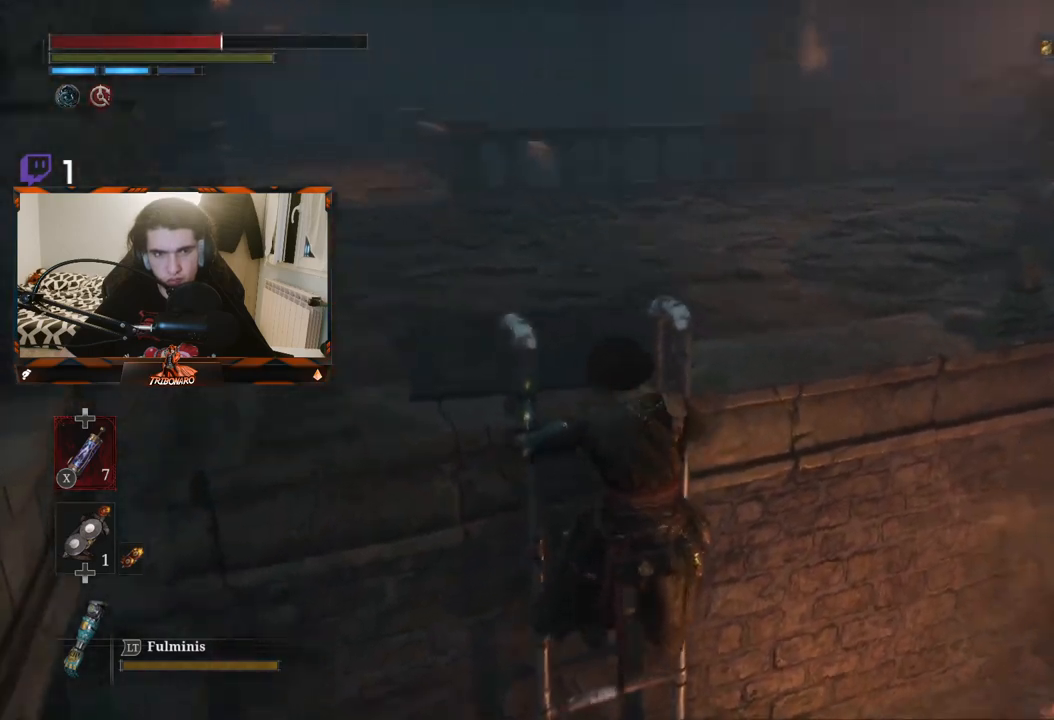
{"buttons": [], "left_stick": "up-left", "right_stick": "center", "events": [[50, "B", "up"], [67, "right_stick", "center"], [433, "left_stick", "up-left"]]}
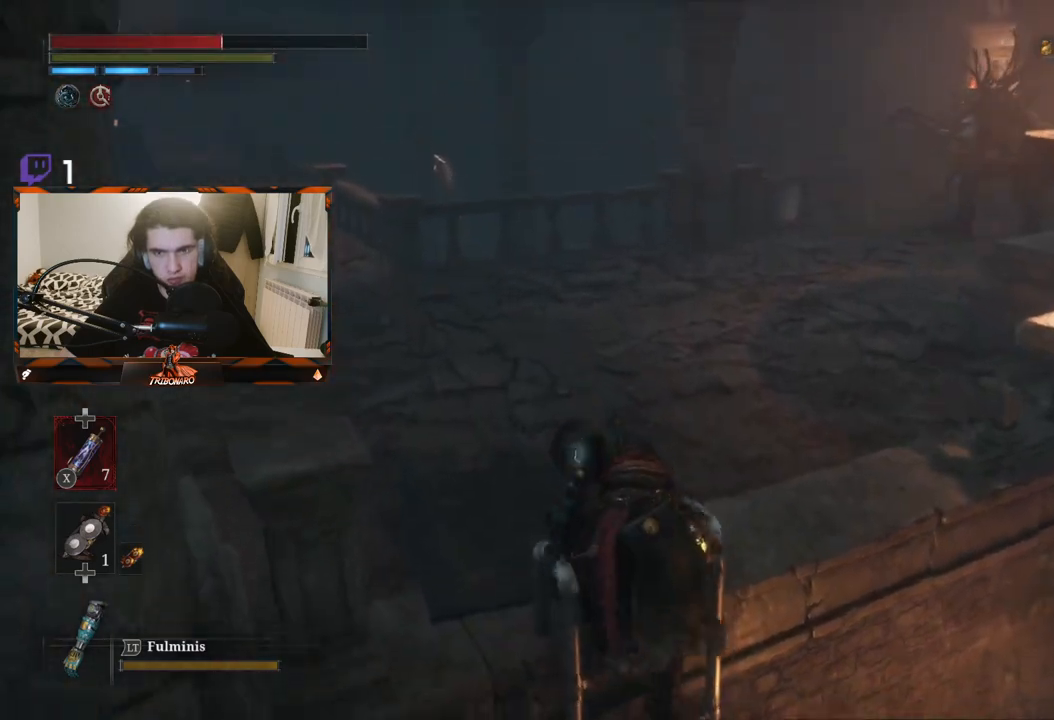
{"buttons": [], "left_stick": "center", "right_stick": "center", "events": [[17, "right_stick", "right"], [67, "left_stick", "center"], [150, "right_stick", "center"]]}
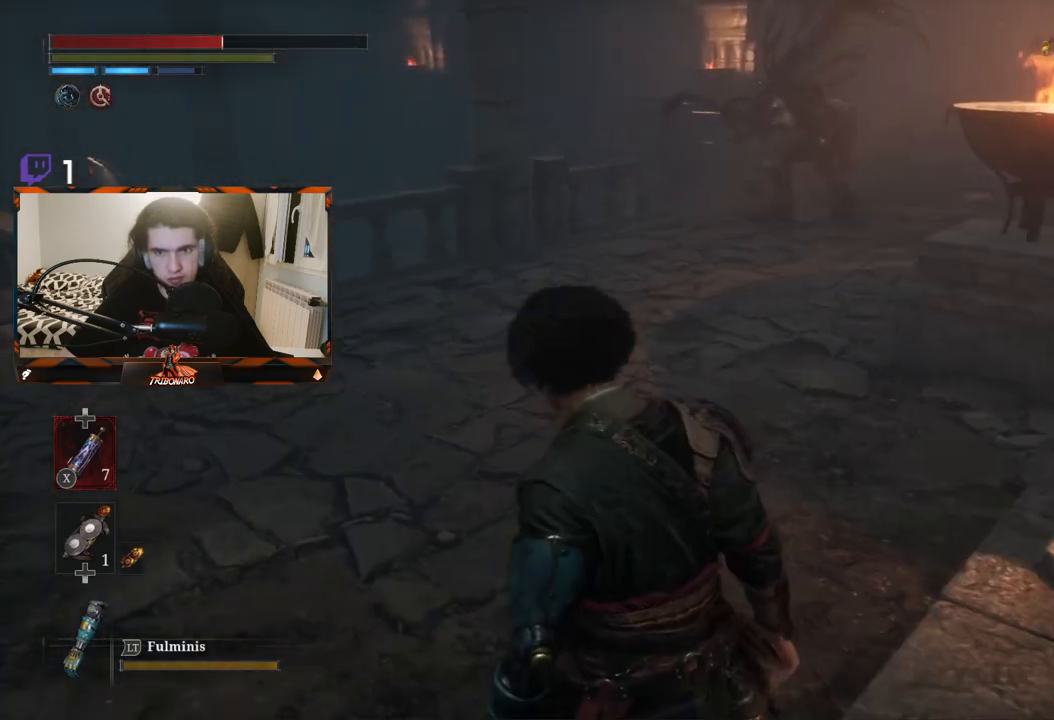
{"buttons": [], "left_stick": "center", "right_stick": "center", "events": [[50, "X", "down"], [167, "X", "up"]]}